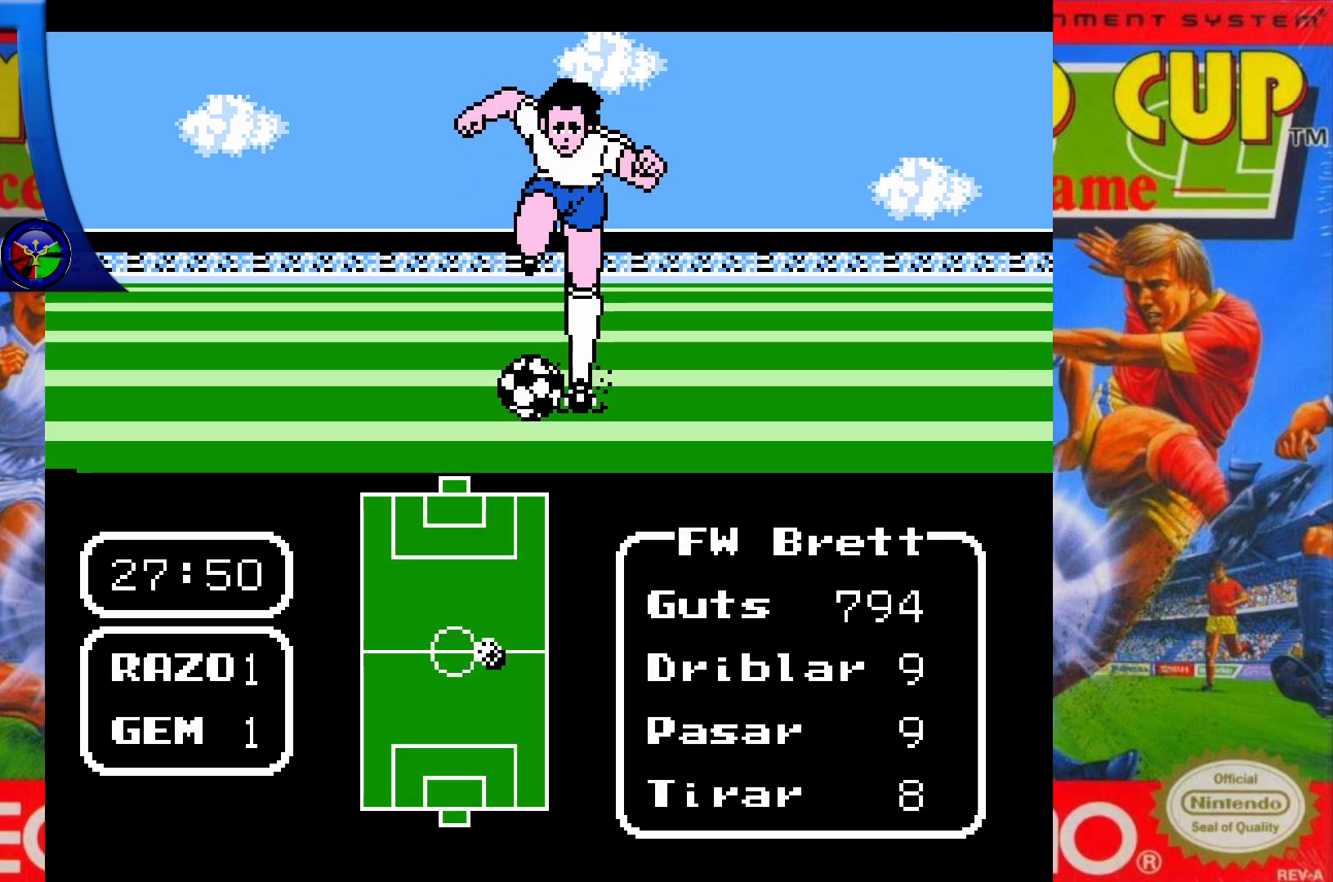
Gameplay with a controller (Xbox layout); each line is a JSON object with the inputs held at the frame after it. "events" lists button and stick changes between this image and that frame as [ms after this image, input, new state], when the widget could be followed in between. Not read: DPAD_UP L3 R3 left_stick right_stick.
{"buttons": ["DPAD_RIGHT"], "events": [[133, "DPAD_RIGHT", "down"]]}
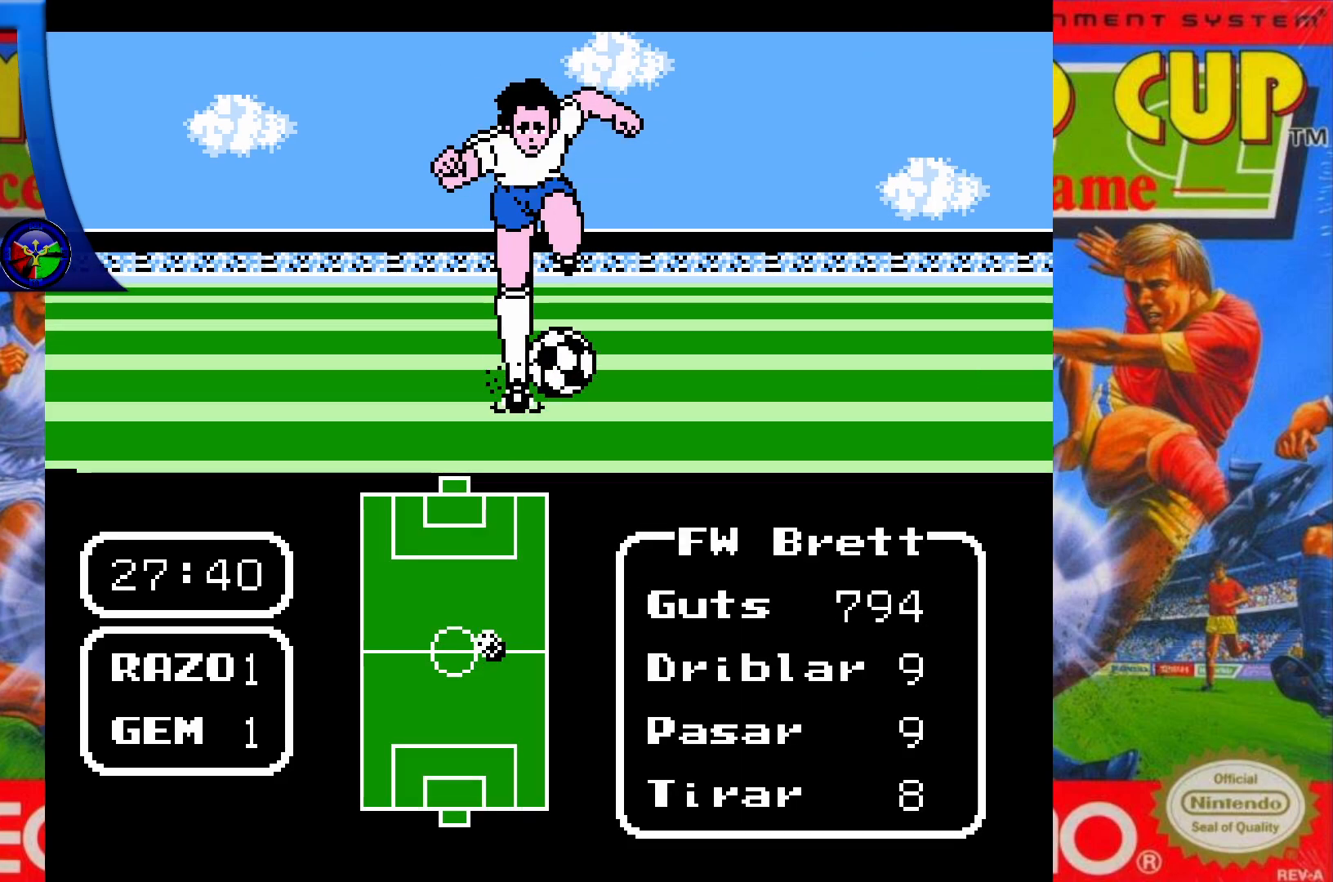
{"buttons": ["DPAD_RIGHT"], "events": []}
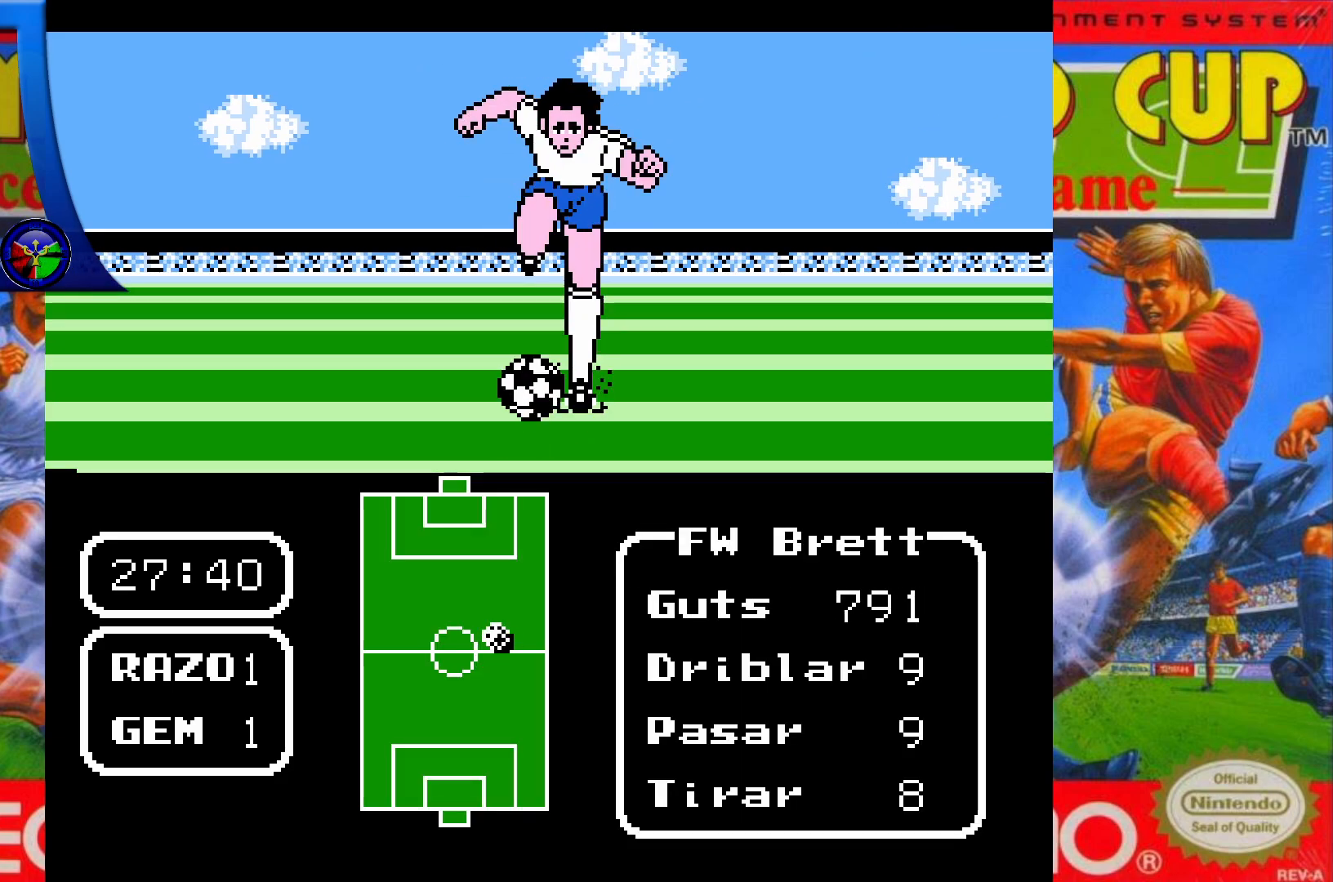
{"buttons": ["DPAD_RIGHT"], "events": []}
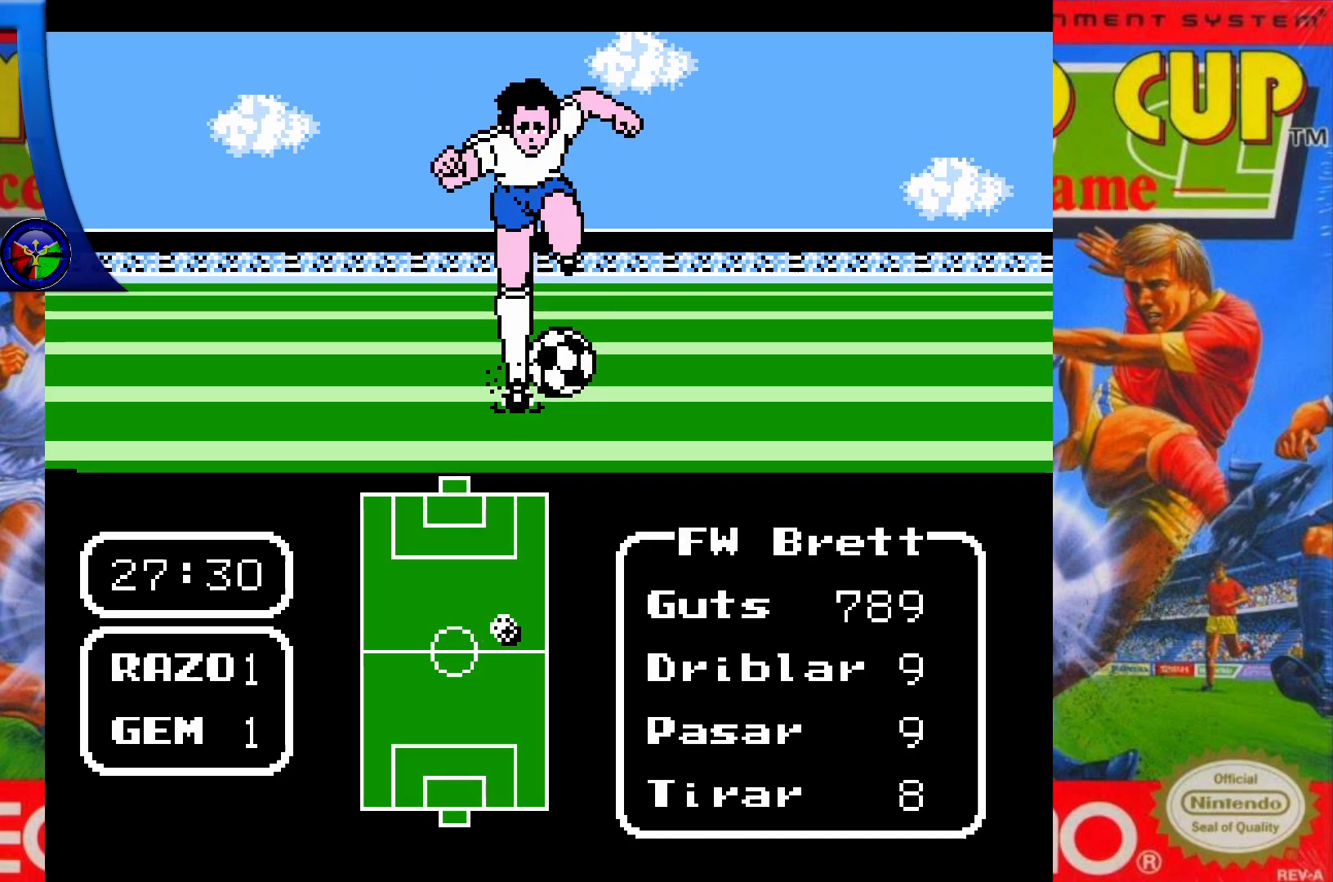
{"buttons": ["DPAD_RIGHT"], "events": []}
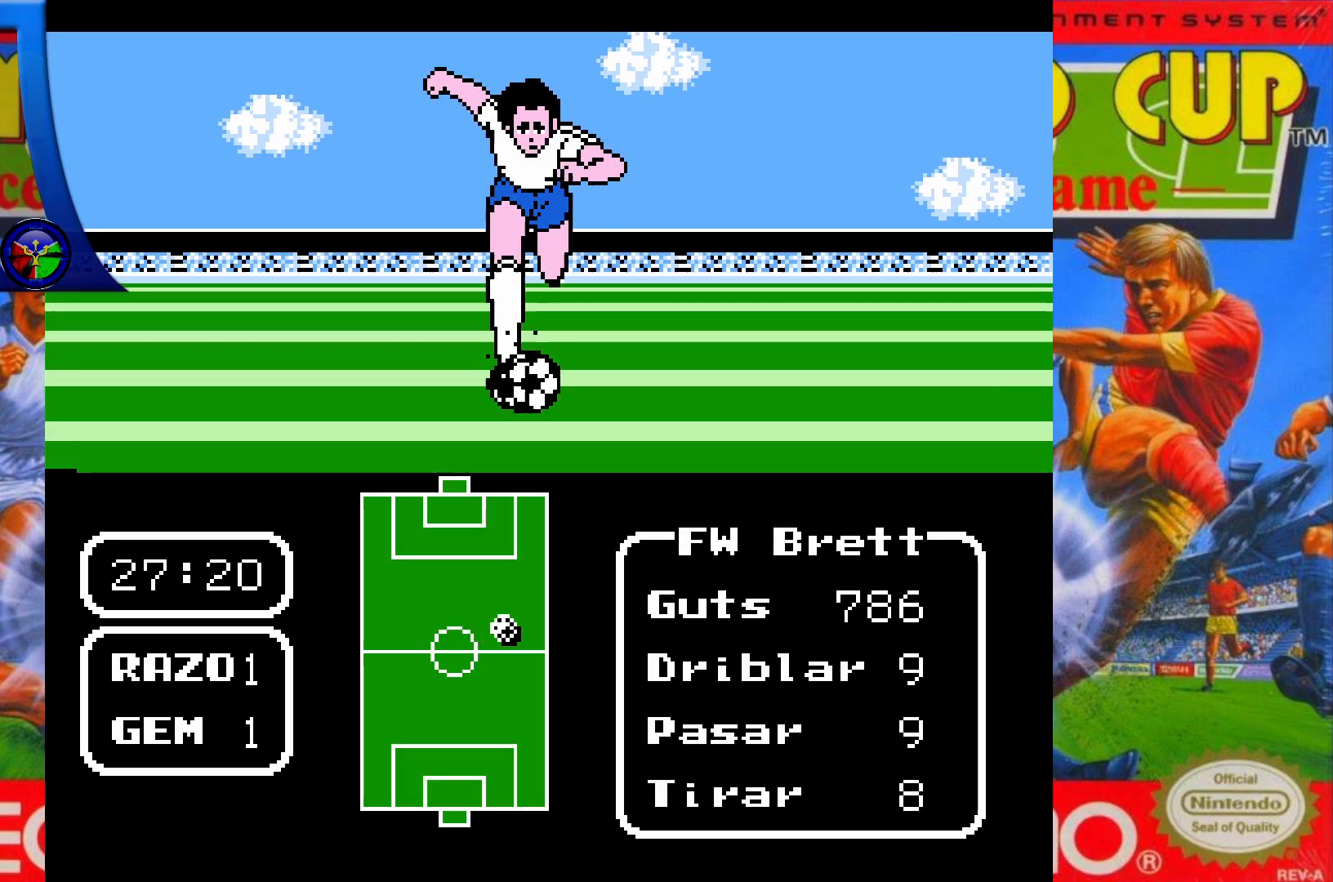
{"buttons": ["DPAD_RIGHT"], "events": []}
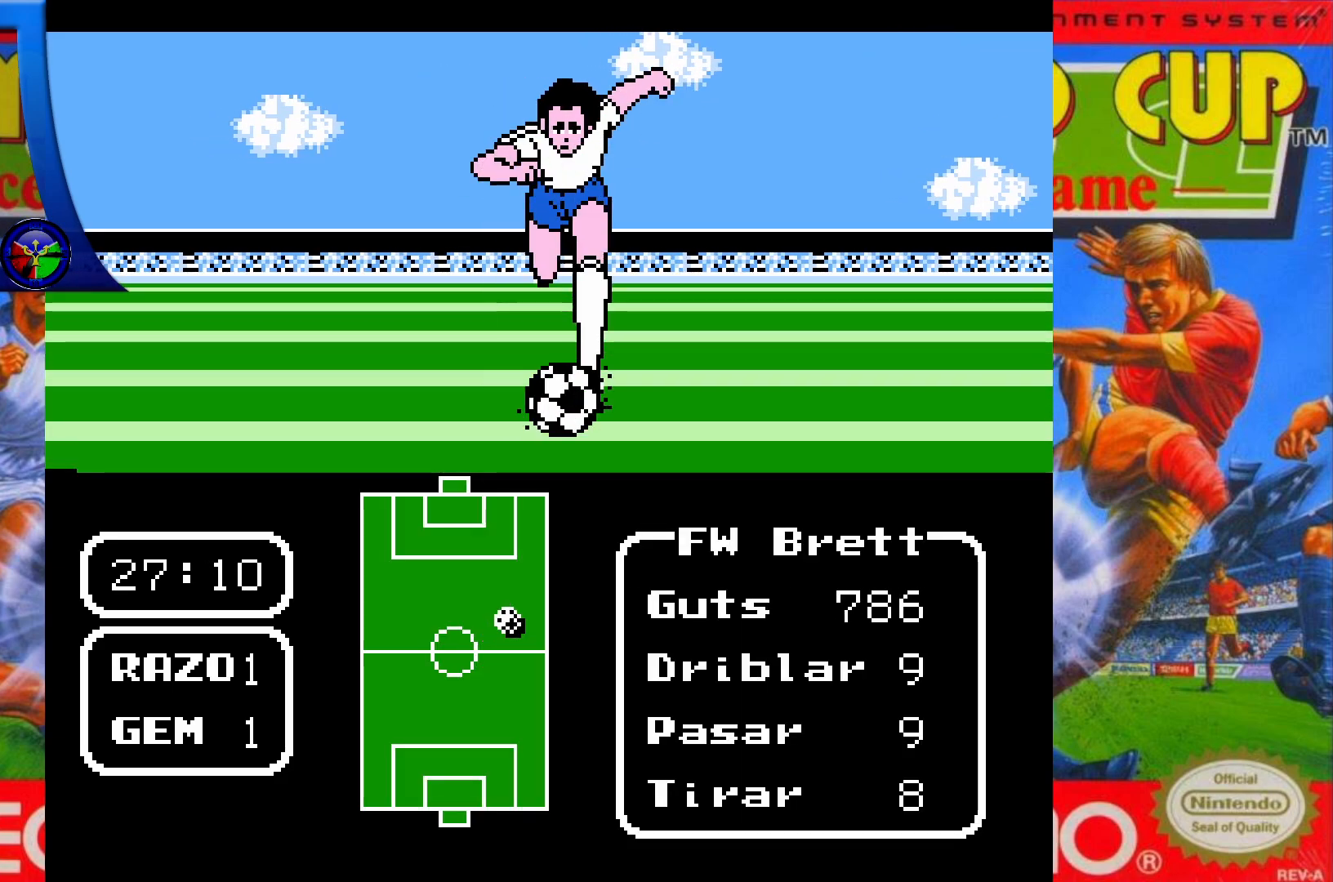
{"buttons": ["X", "DPAD_RIGHT"], "events": [[433, "X", "down"]]}
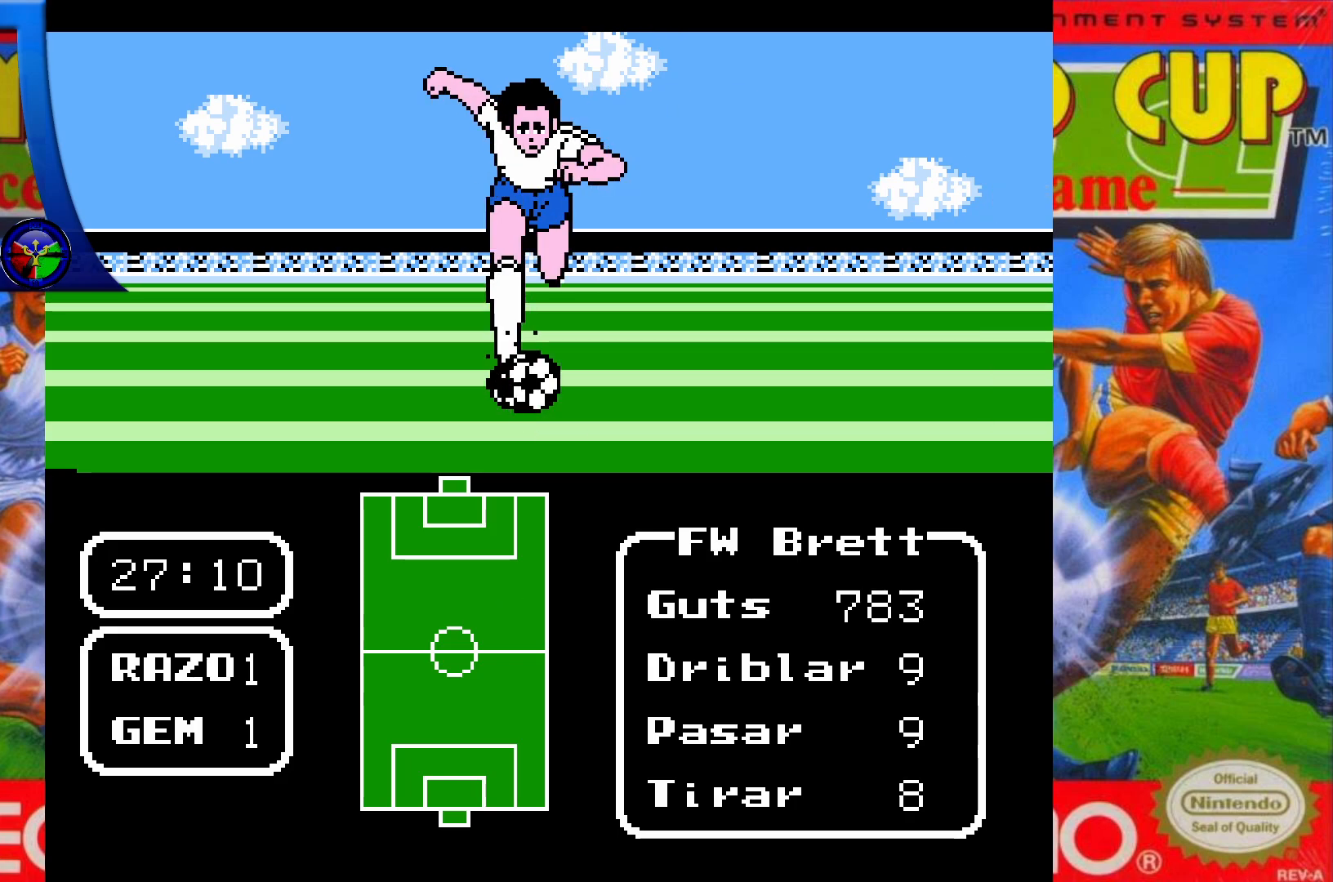
{"buttons": [], "events": [[67, "X", "up"], [400, "DPAD_RIGHT", "up"]]}
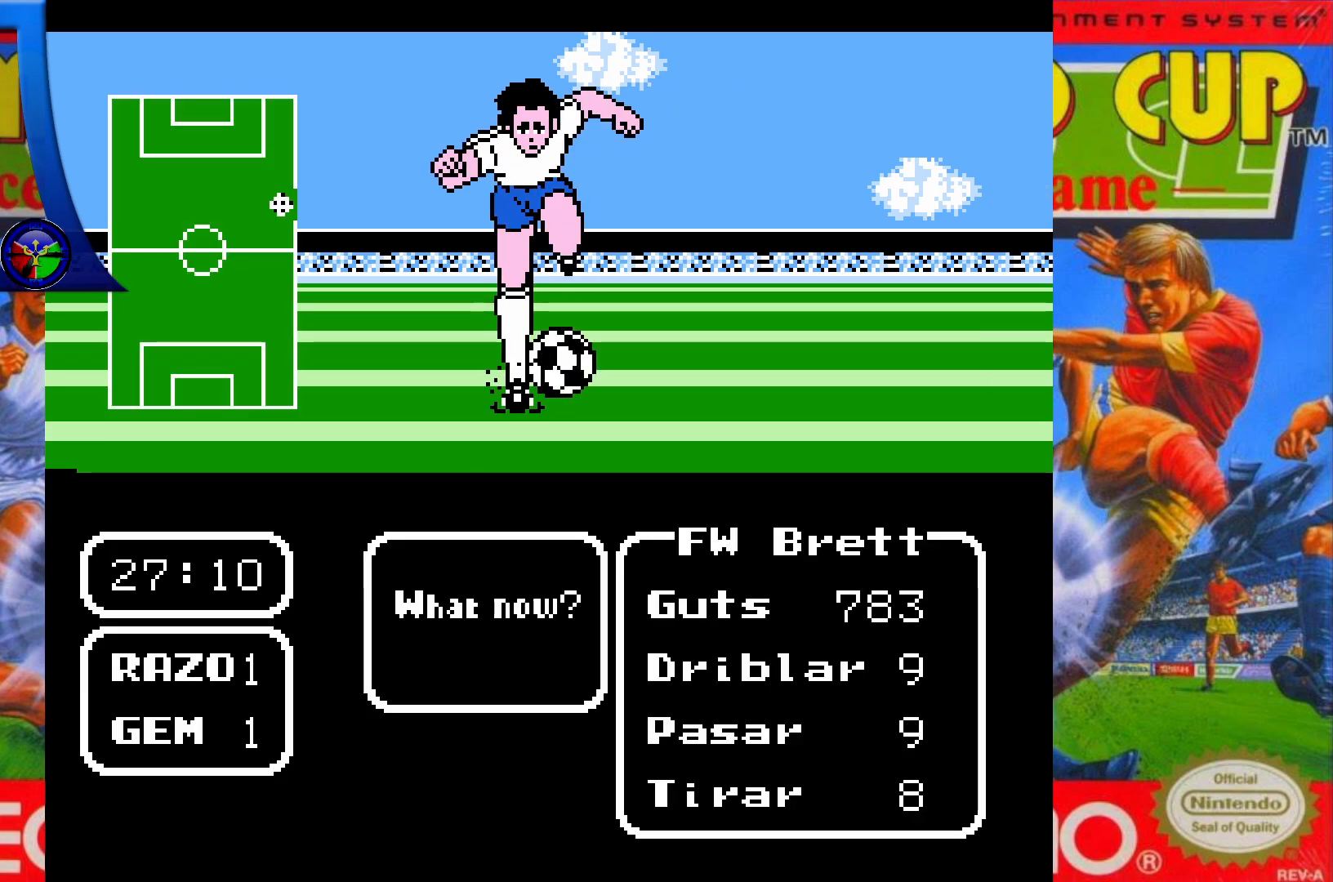
{"buttons": [], "events": [[83, "DPAD_LEFT", "down"], [217, "DPAD_LEFT", "up"], [350, "A", "down"], [450, "A", "up"]]}
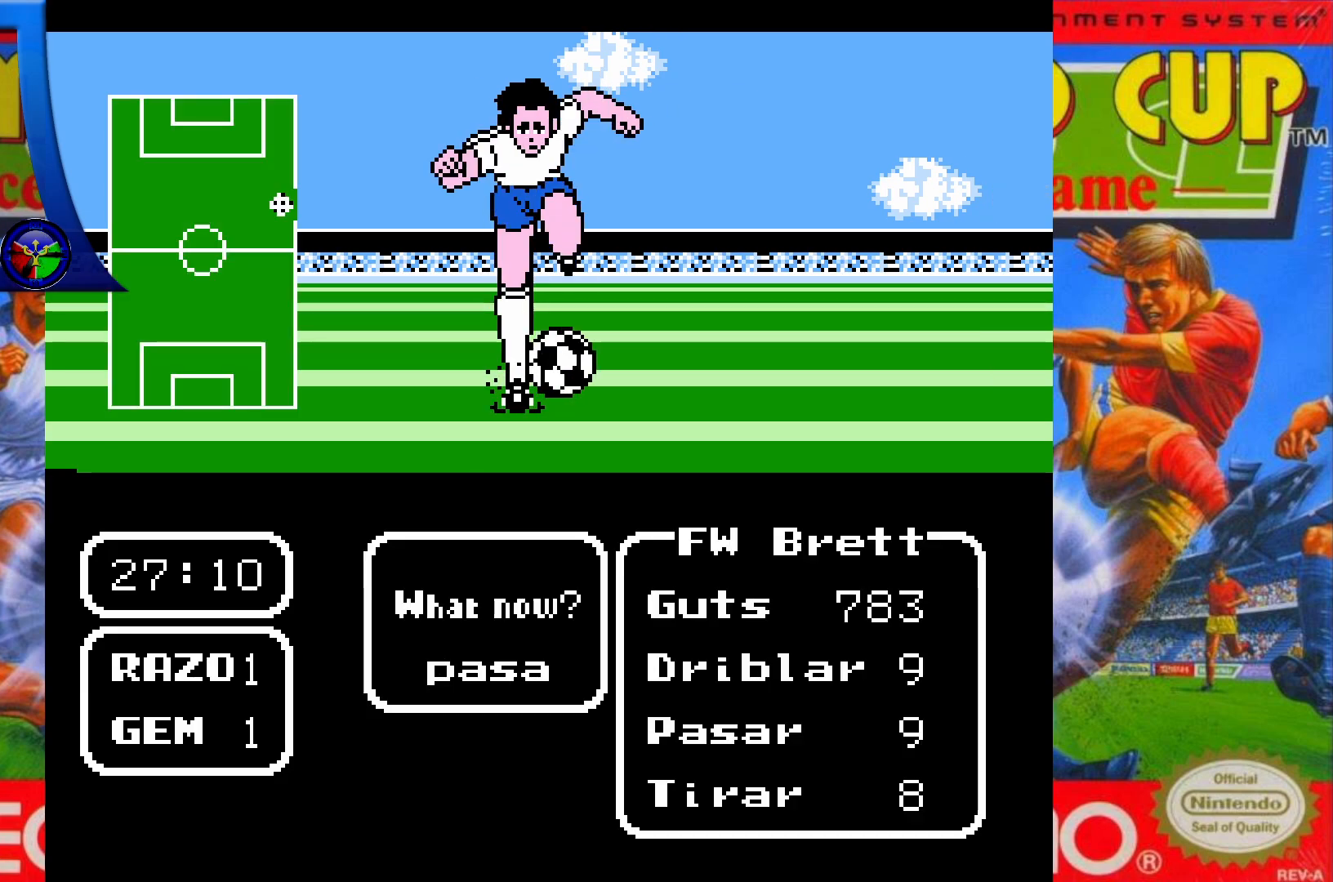
{"buttons": [], "events": []}